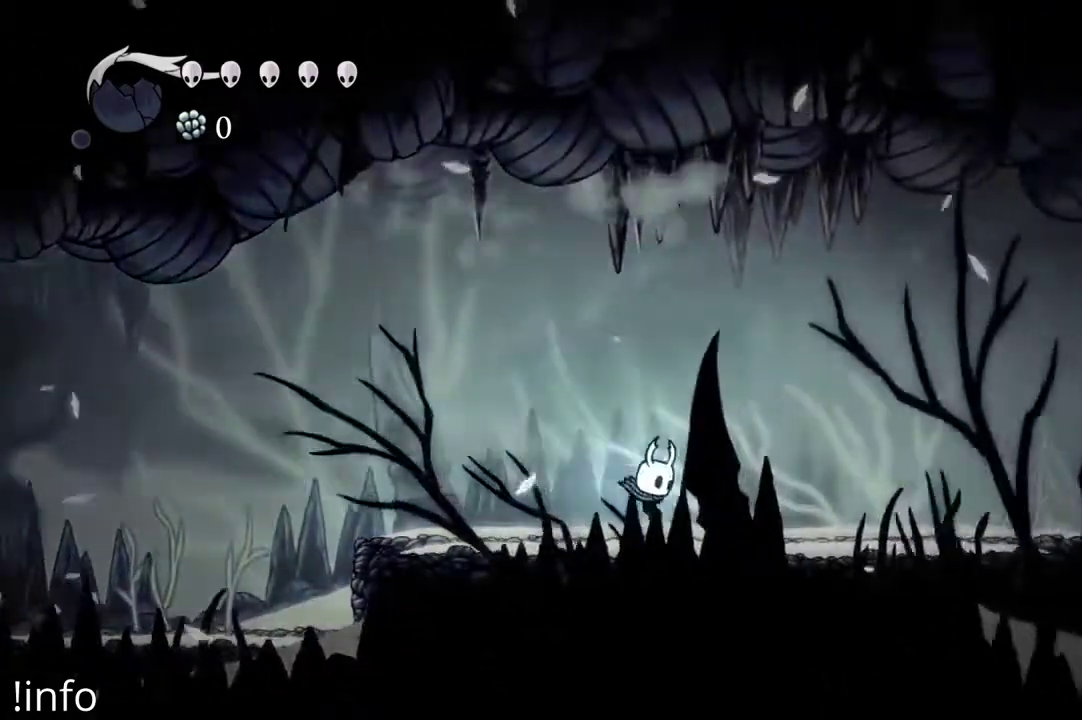
Gameplay with a controller (Xbox layout); each line is a JSON object with the inputs held at the frame after it. "events" lists button and stick changes between this image and that frame as [ms after this image, input, new state], when the widget could be followed in between.
{"buttons": ["R2", "DPAD_RIGHT"], "left_stick": "center", "right_stick": "center", "events": [[33, "R2", "down"], [167, "R2", "up"], [433, "R2", "down"]]}
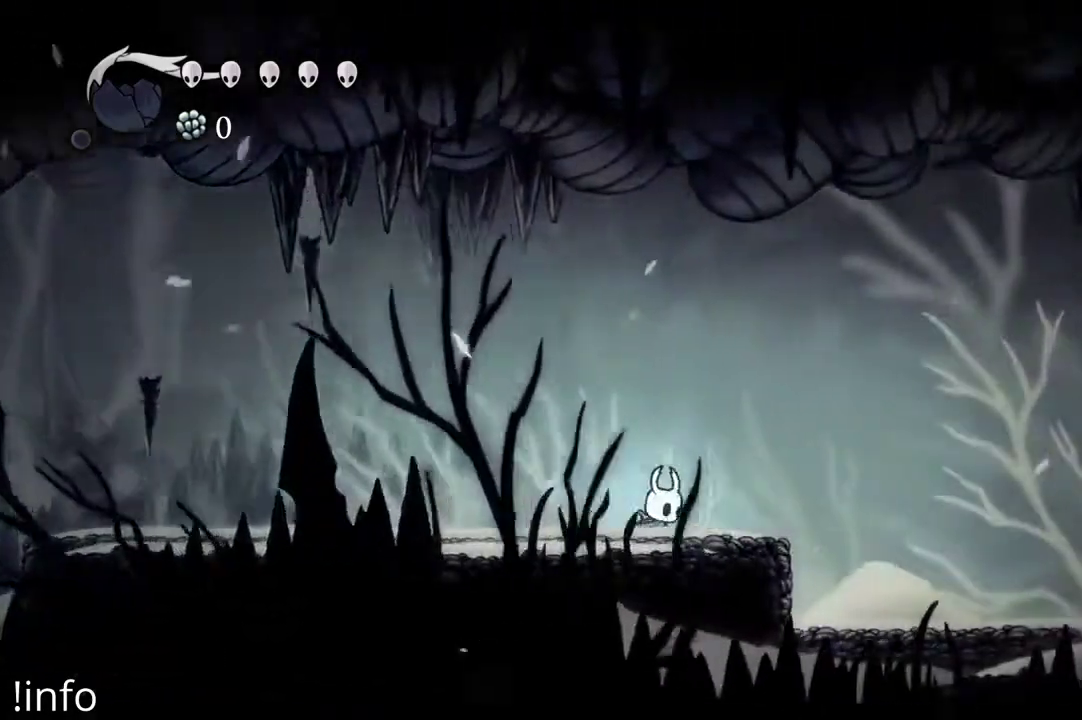
{"buttons": ["DPAD_RIGHT"], "left_stick": "center", "right_stick": "center", "events": [[33, "R2", "up"], [167, "R2", "down"], [333, "R2", "up"]]}
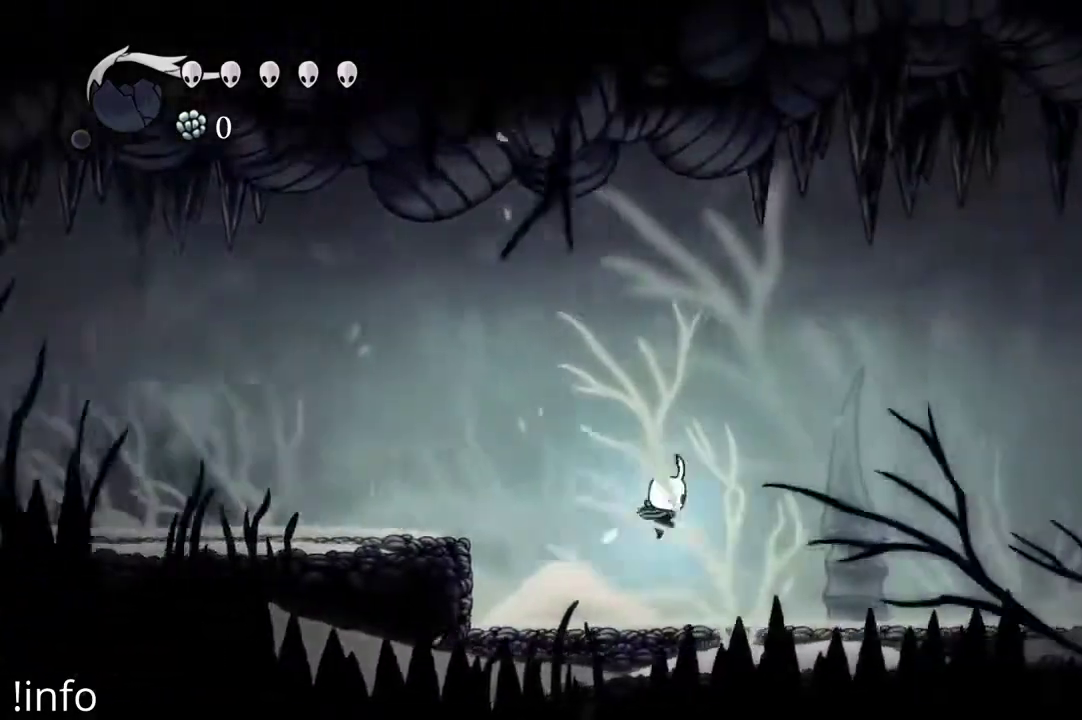
{"buttons": ["DPAD_RIGHT"], "left_stick": "center", "right_stick": "center", "events": [[433, "R2", "down"], [500, "R2", "up"]]}
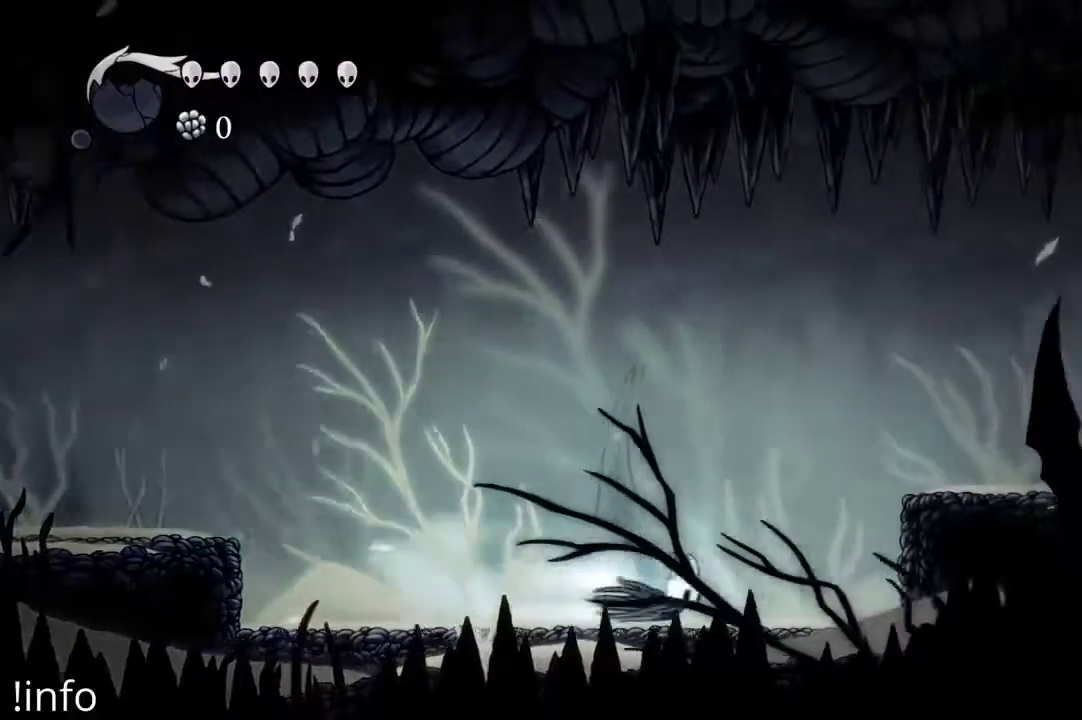
{"buttons": ["DPAD_RIGHT"], "left_stick": "center", "right_stick": "center", "events": [[167, "A", "down"], [500, "A", "up"]]}
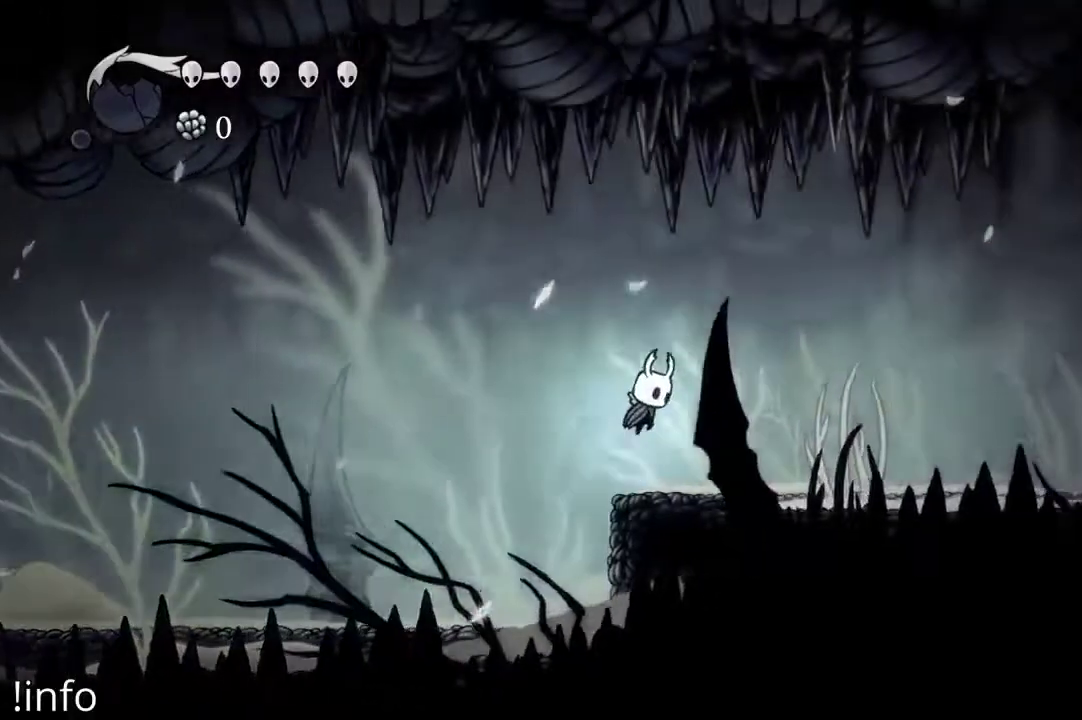
{"buttons": ["R2", "DPAD_RIGHT"], "left_stick": "center", "right_stick": "center", "events": [[100, "R2", "down"], [200, "R2", "up"], [500, "R2", "down"]]}
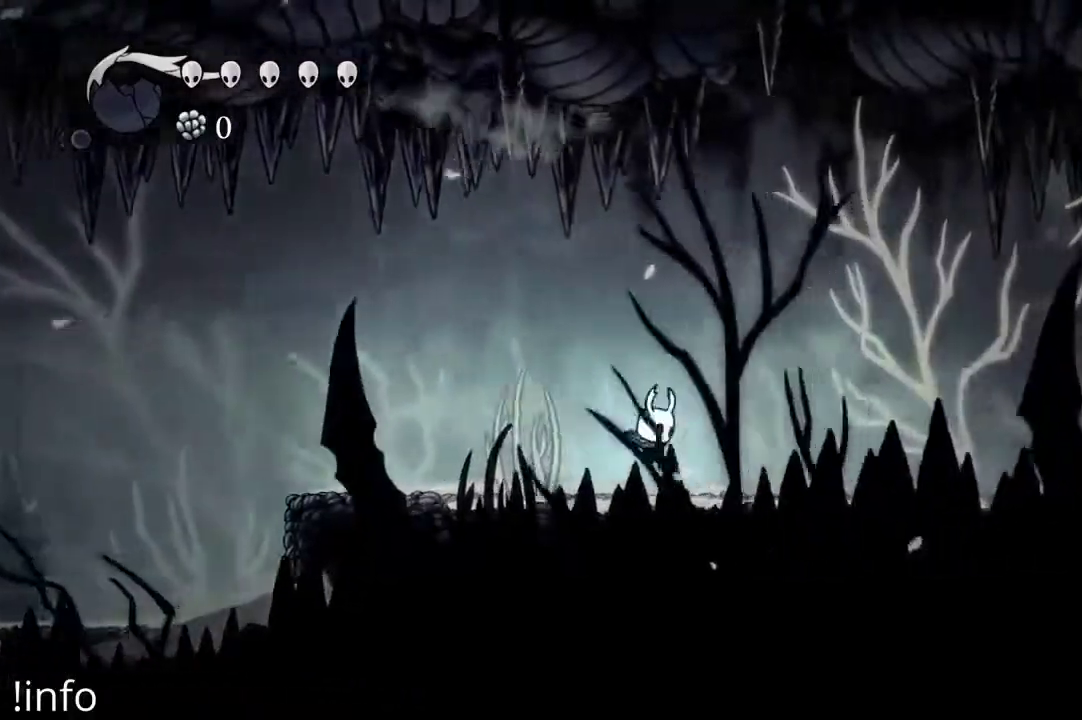
{"buttons": ["DPAD_RIGHT"], "left_stick": "center", "right_stick": "center", "events": [[133, "R2", "up"], [200, "R2", "down"], [300, "R2", "up"], [367, "R2", "down"], [467, "R2", "up"]]}
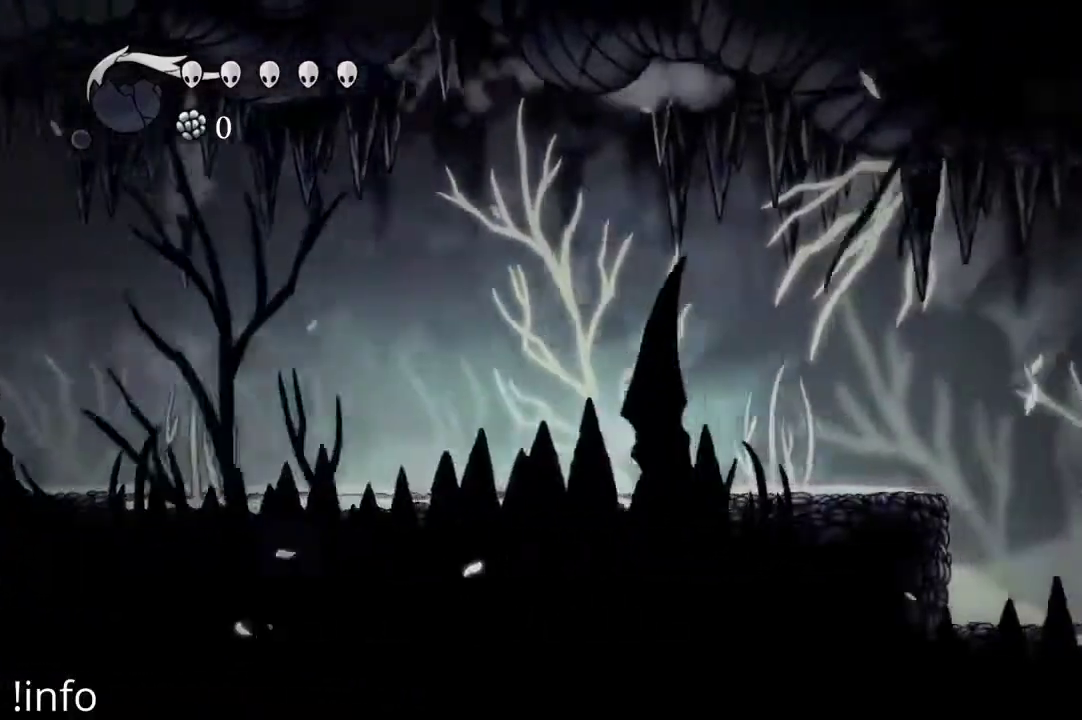
{"buttons": ["DPAD_RIGHT"], "left_stick": "center", "right_stick": "center", "events": [[33, "R2", "down"], [133, "R2", "up"], [200, "R2", "down"], [300, "R2", "up"], [367, "R2", "down"], [500, "R2", "up"]]}
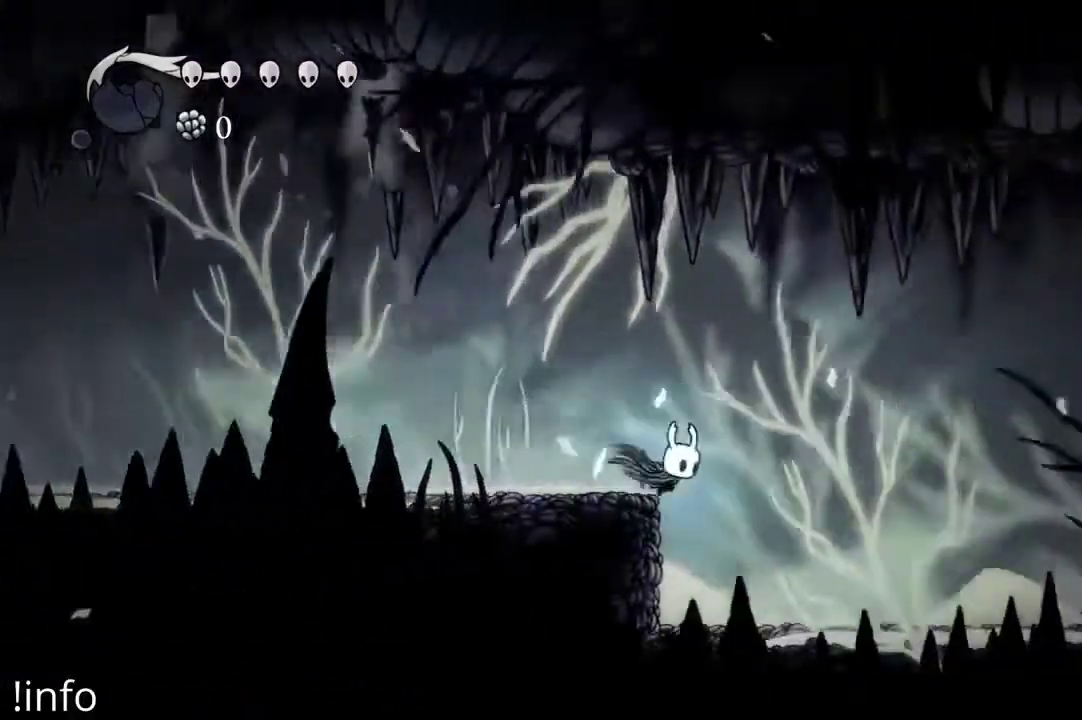
{"buttons": ["R2", "DPAD_RIGHT"], "left_stick": "center", "right_stick": "center", "events": [[67, "R2", "down"], [167, "R2", "up"], [267, "R2", "down"], [333, "R2", "up"], [400, "R2", "down"]]}
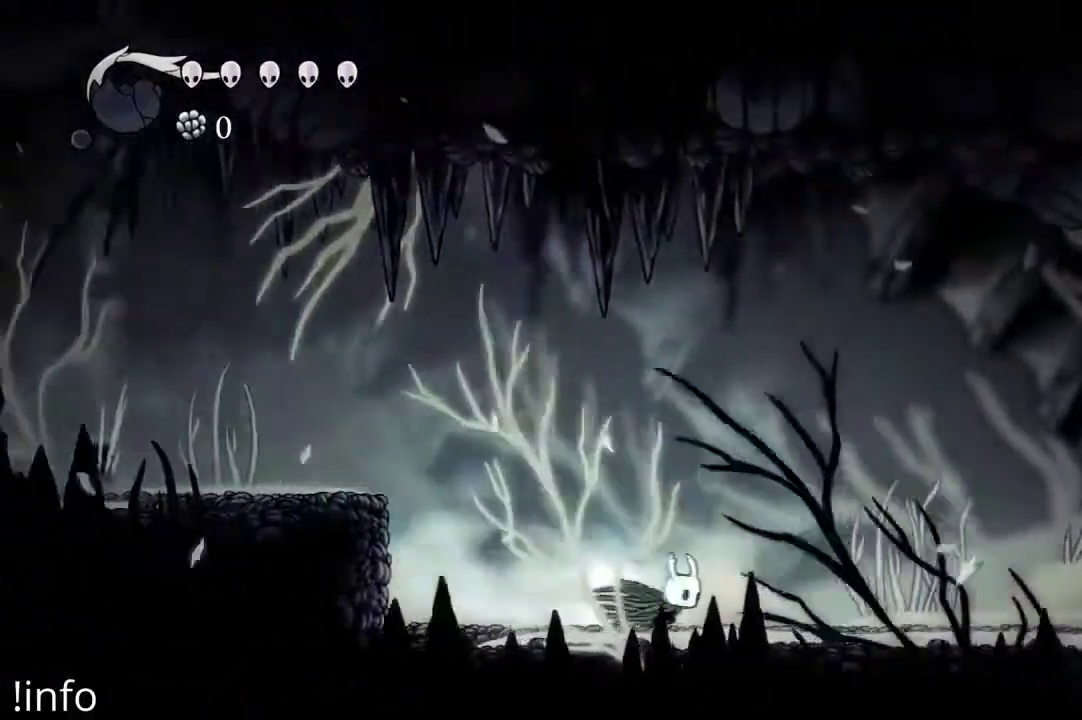
{"buttons": ["R2", "DPAD_RIGHT"], "left_stick": "center", "right_stick": "center", "events": [[333, "R2", "up"], [400, "R2", "down"]]}
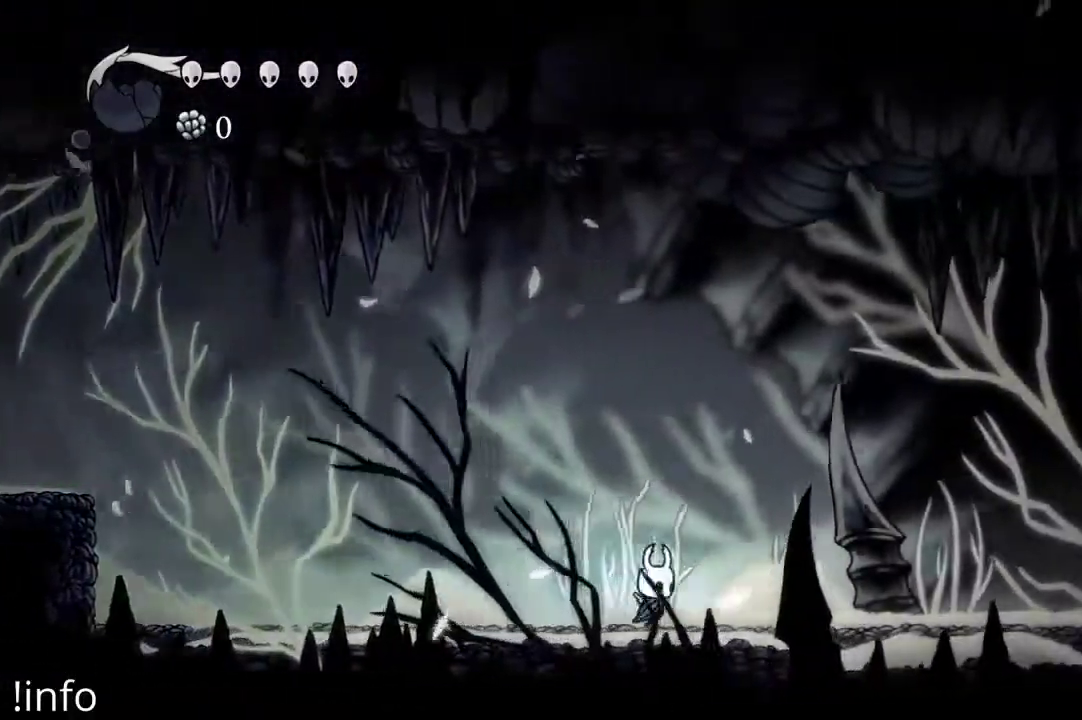
{"buttons": ["DPAD_RIGHT"], "left_stick": "center", "right_stick": "center", "events": [[167, "R2", "up"], [233, "R2", "down"], [467, "R2", "up"]]}
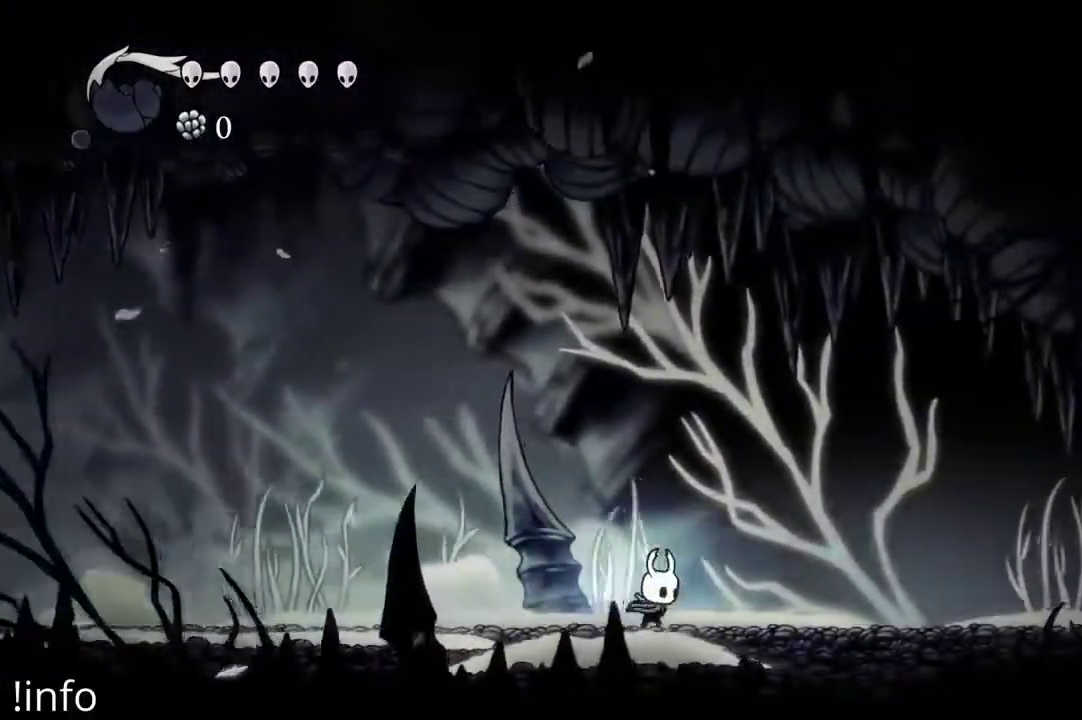
{"buttons": ["R2", "DPAD_RIGHT"], "left_stick": "center", "right_stick": "center", "events": [[67, "R2", "down"]]}
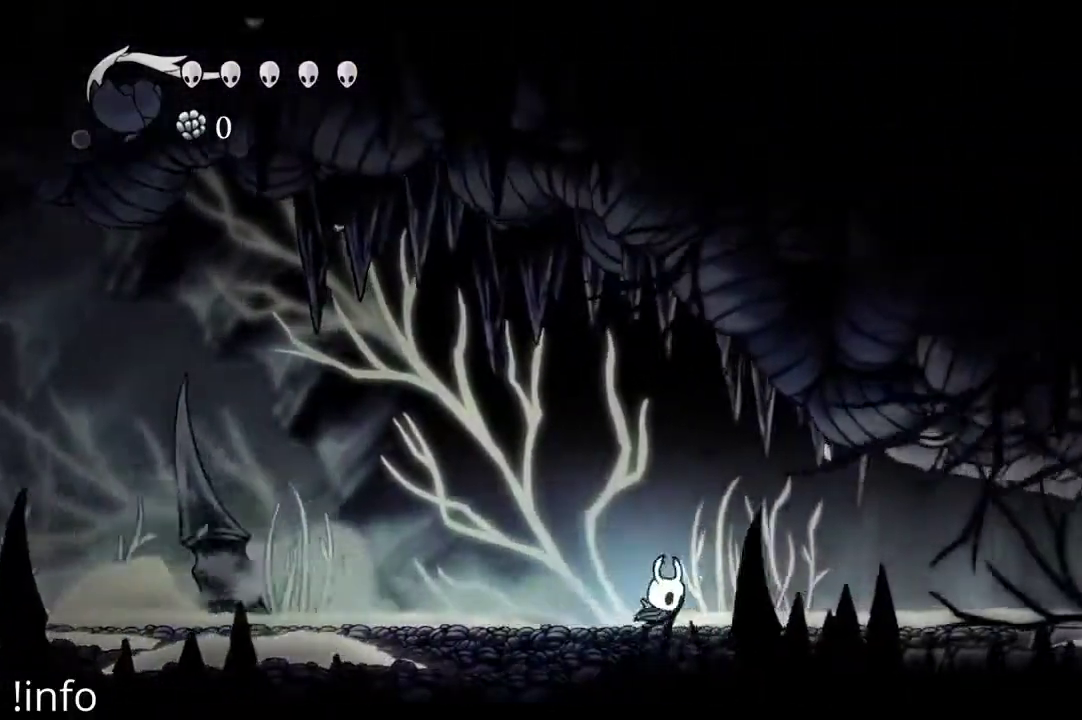
{"buttons": ["DPAD_RIGHT"], "left_stick": "center", "right_stick": "center", "events": [[167, "R2", "up"], [233, "R2", "down"], [500, "R2", "up"]]}
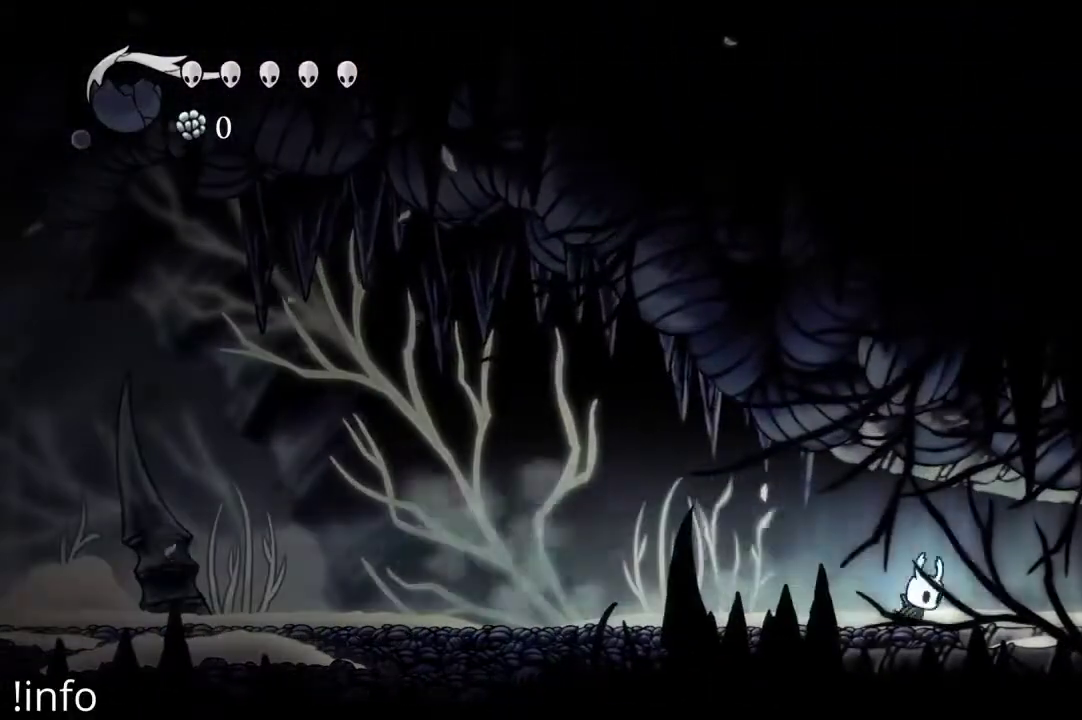
{"buttons": ["R2", "DPAD_RIGHT"], "left_stick": "center", "right_stick": "center", "events": [[67, "R2", "down"], [167, "R2", "up"], [233, "R2", "down"]]}
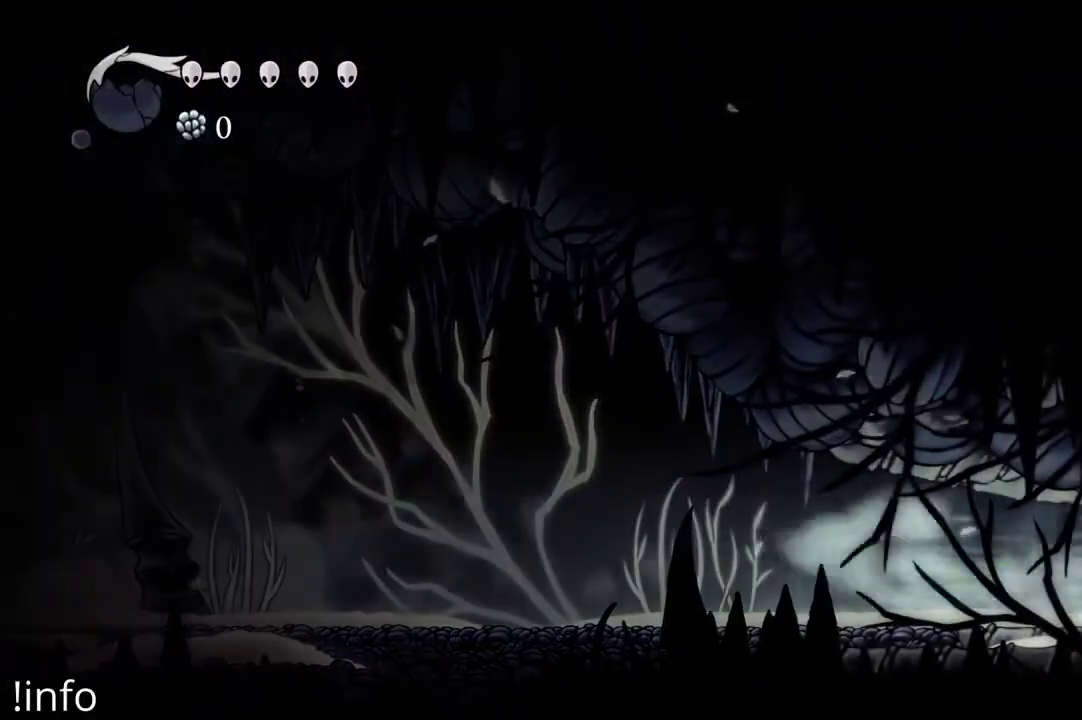
{"buttons": ["R2", "DPAD_RIGHT"], "left_stick": "center", "right_stick": "center", "events": [[33, "R2", "up"], [100, "R2", "down"], [200, "R2", "up"], [267, "R2", "down"], [400, "R2", "up"], [467, "R2", "down"]]}
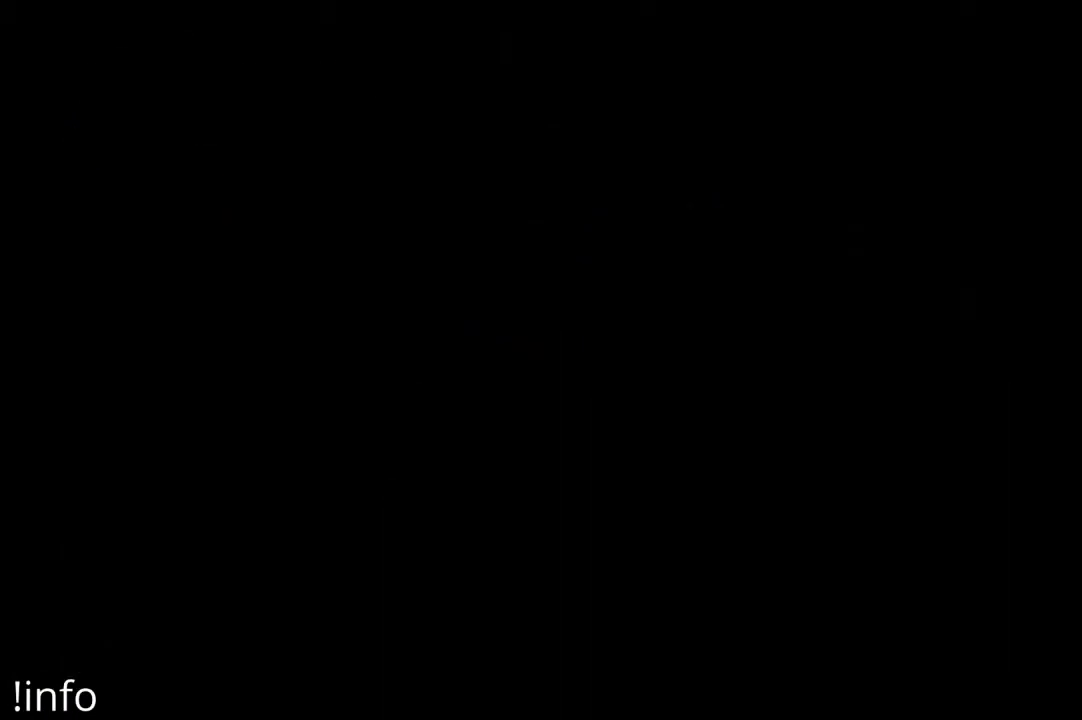
{"buttons": [], "left_stick": "center", "right_stick": "center", "events": [[67, "R2", "up"], [200, "DPAD_RIGHT", "up"]]}
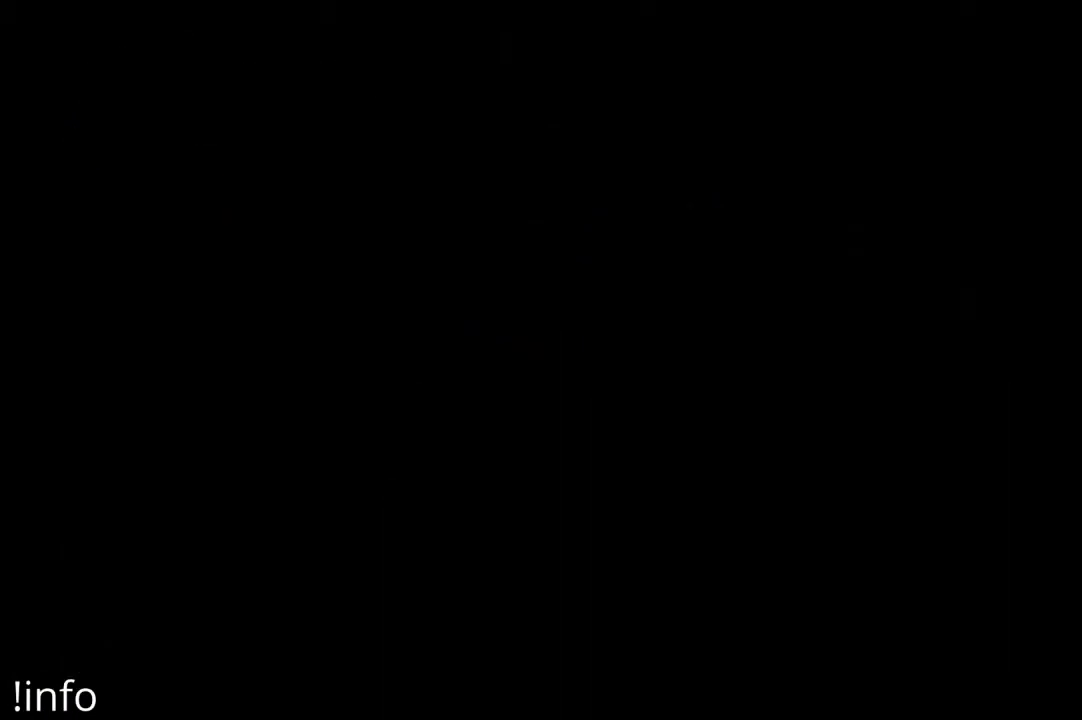
{"buttons": [], "left_stick": "center", "right_stick": "center", "events": []}
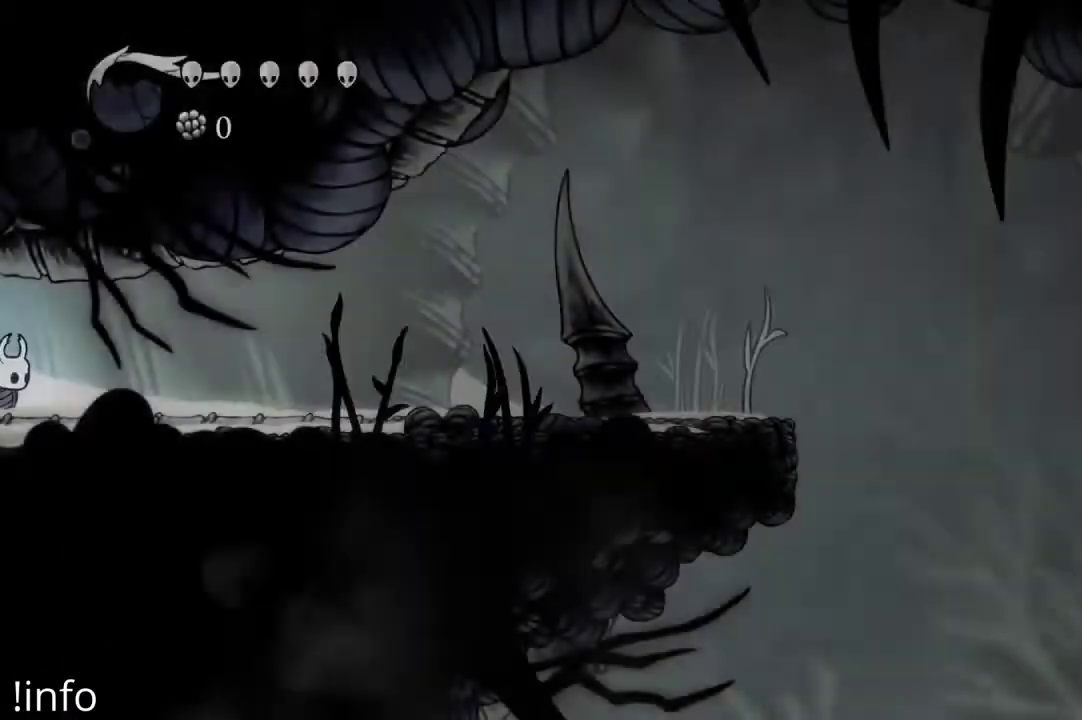
{"buttons": [], "left_stick": "center", "right_stick": "center", "events": []}
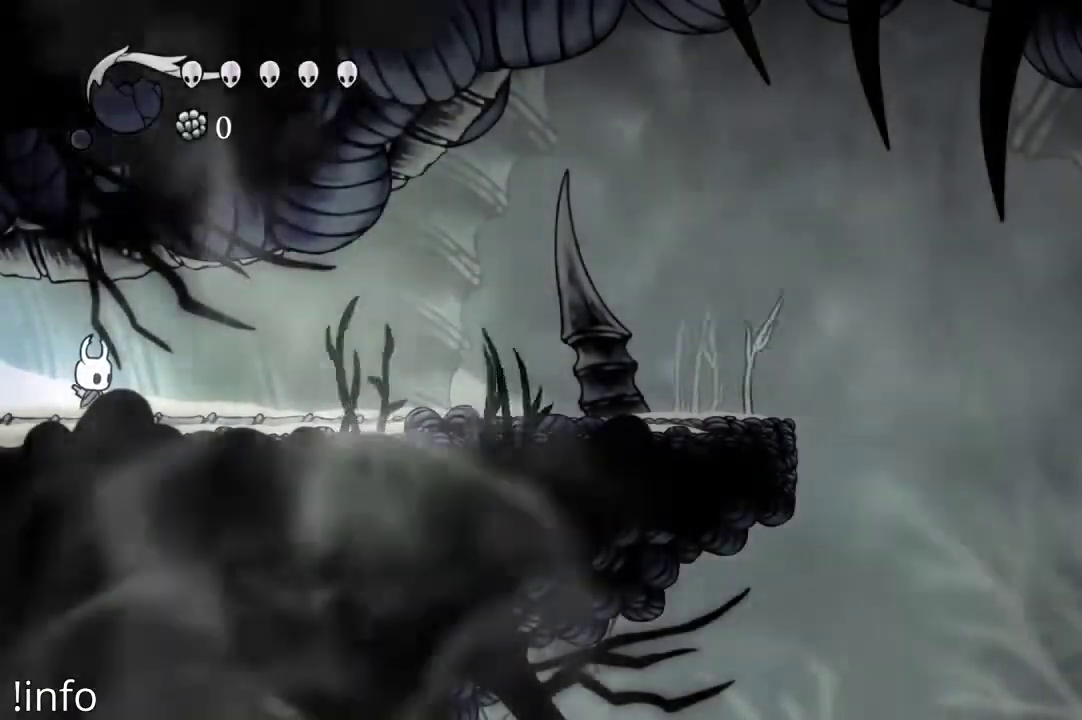
{"buttons": ["DPAD_RIGHT"], "left_stick": "center", "right_stick": "center", "events": [[100, "DPAD_RIGHT", "down"], [300, "R2", "down"], [433, "R2", "up"]]}
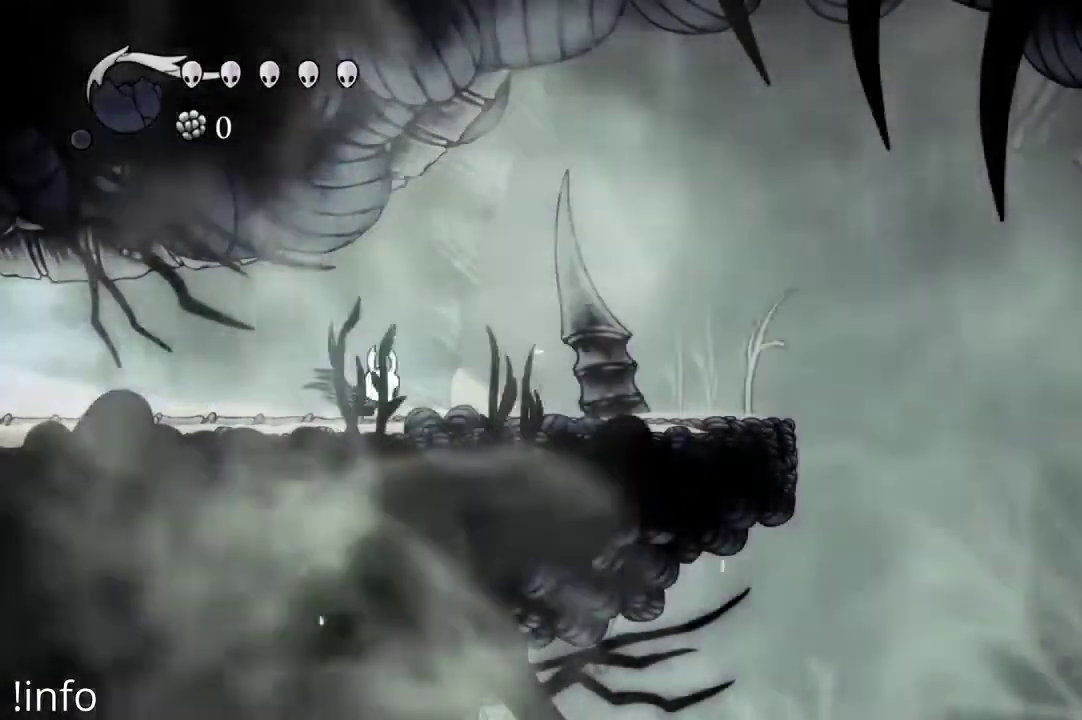
{"buttons": ["A", "DPAD_RIGHT"], "left_stick": "center", "right_stick": "center", "events": [[467, "A", "down"]]}
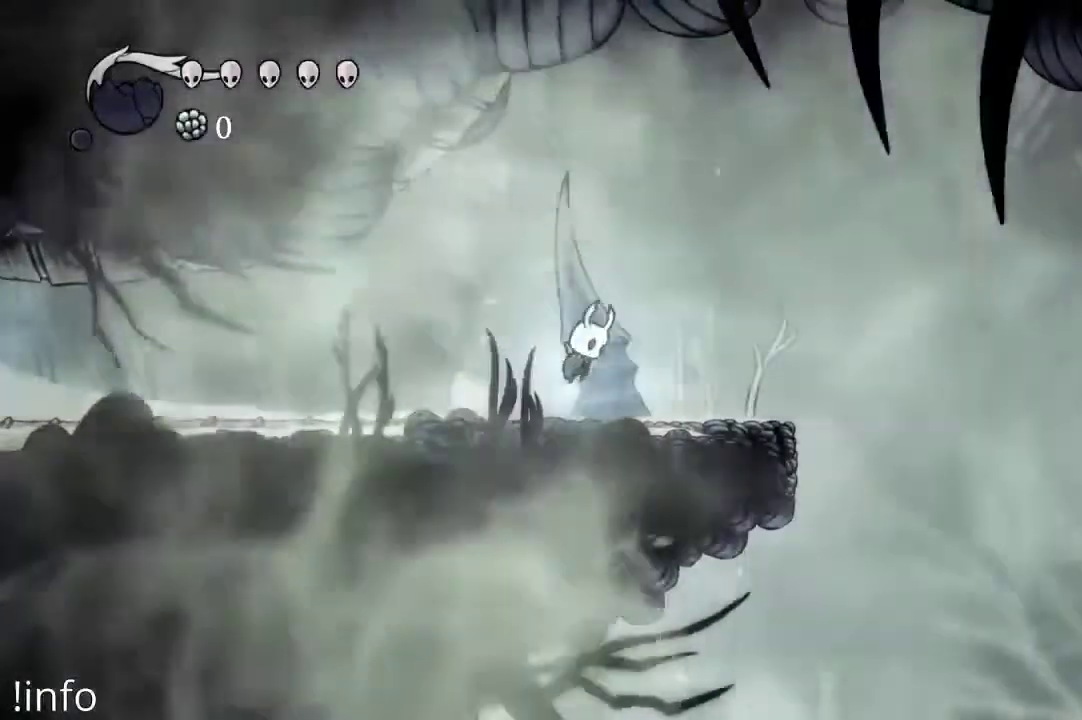
{"buttons": ["DPAD_RIGHT"], "left_stick": "center", "right_stick": "center", "events": [[300, "A", "up"], [367, "R2", "down"], [500, "R2", "up"]]}
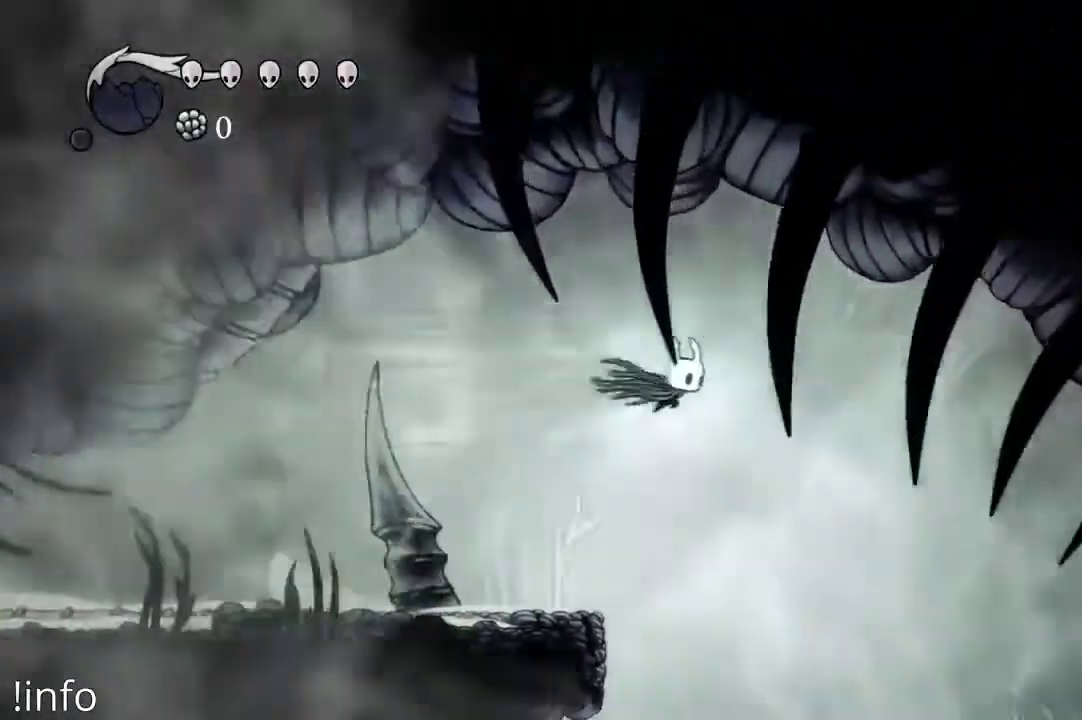
{"buttons": ["DPAD_RIGHT"], "left_stick": "center", "right_stick": "center", "events": []}
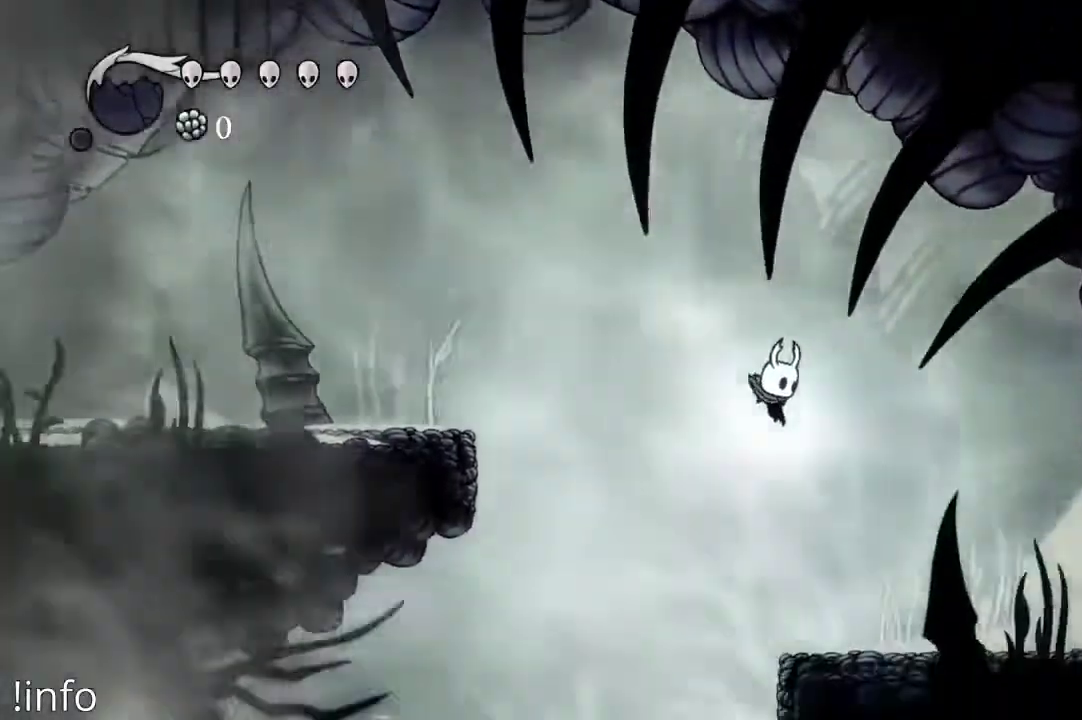
{"buttons": [], "left_stick": "center", "right_stick": "center", "events": [[267, "DPAD_RIGHT", "up"]]}
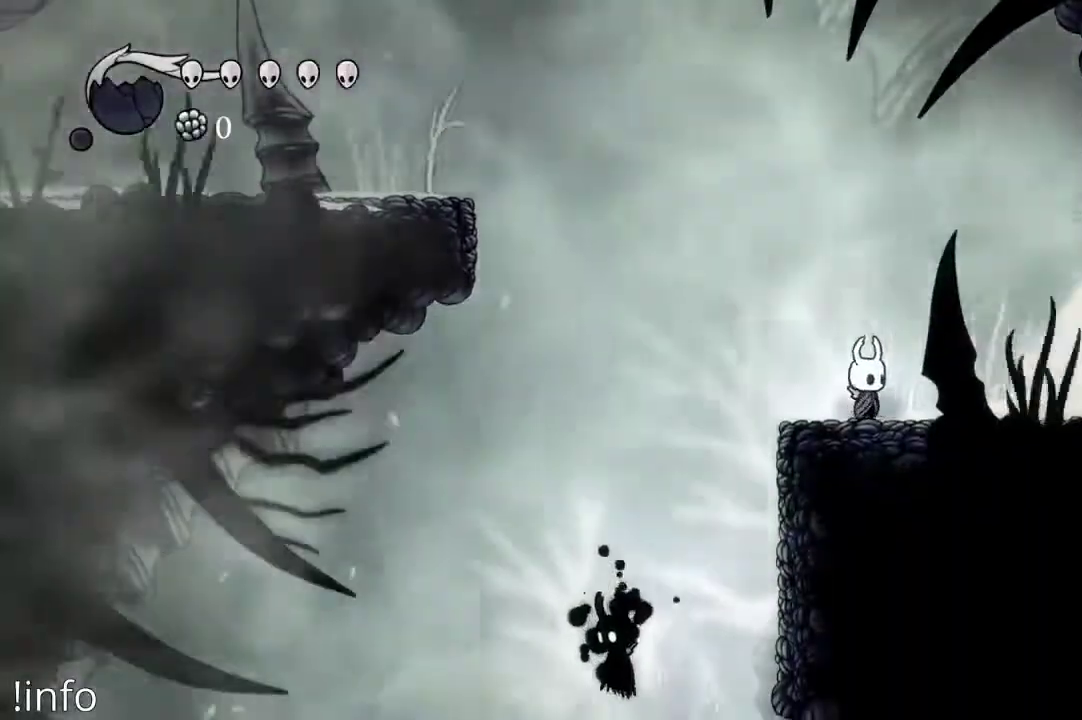
{"buttons": [], "left_stick": "center", "right_stick": "center", "events": []}
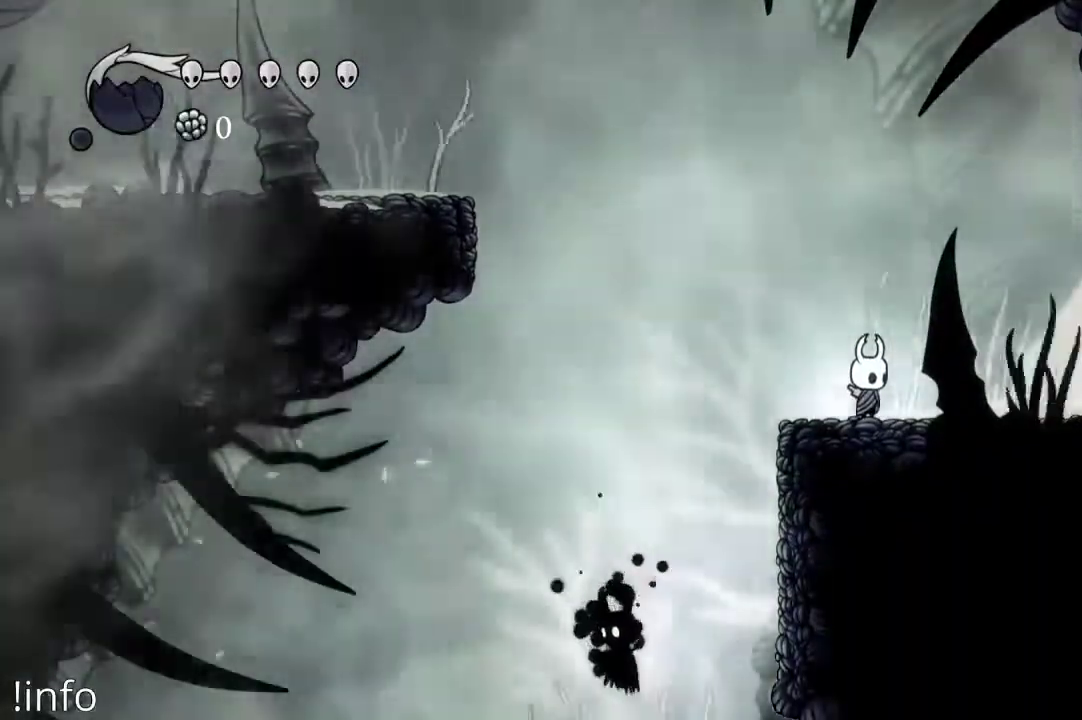
{"buttons": ["DPAD_LEFT"], "left_stick": "center", "right_stick": "center", "events": [[67, "DPAD_LEFT", "down"], [200, "A", "down"], [500, "A", "up"]]}
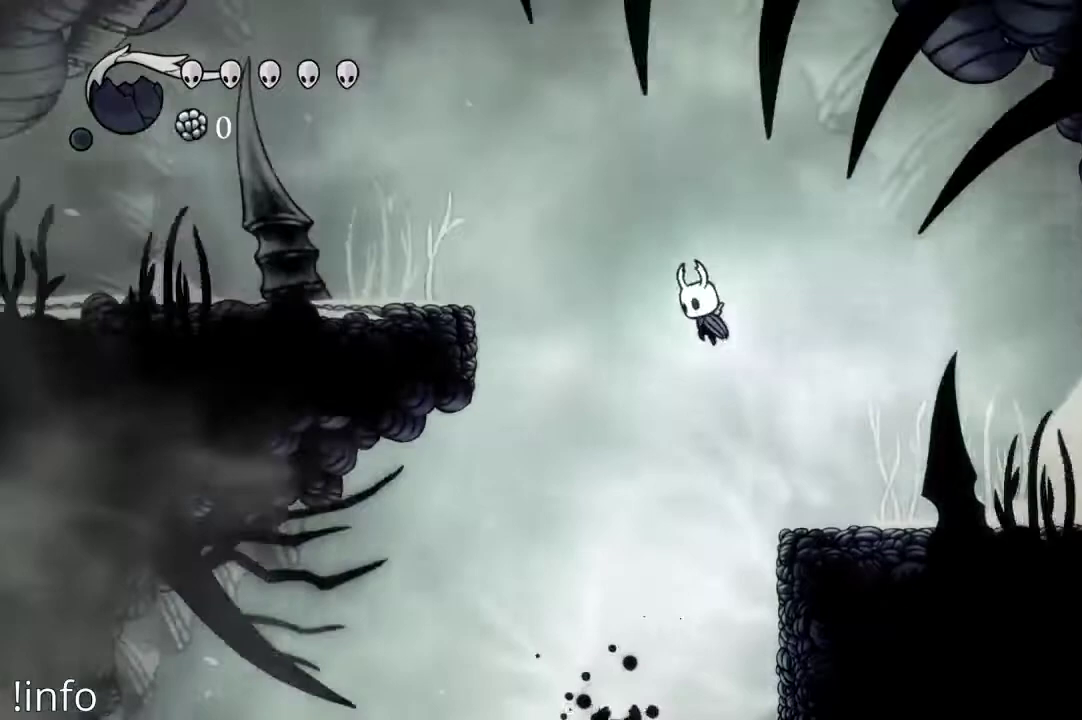
{"buttons": ["X", "DPAD_DOWN"], "left_stick": "center", "right_stick": "center", "events": [[400, "DPAD_DOWN", "down"], [400, "DPAD_LEFT", "up"], [500, "X", "down"]]}
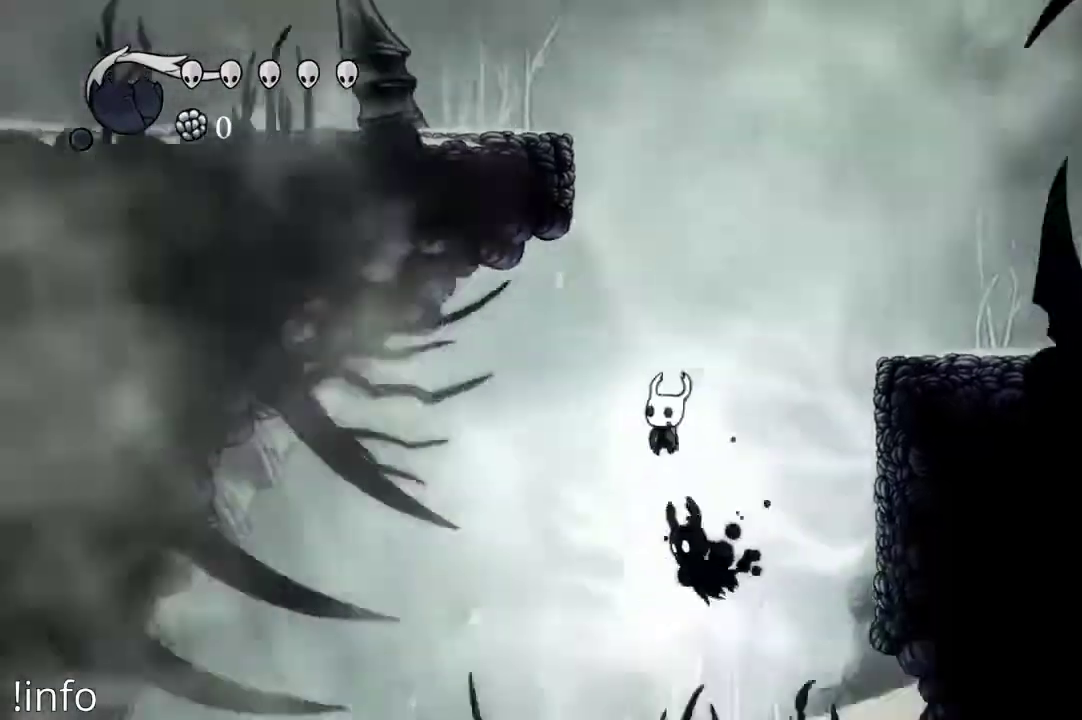
{"buttons": ["DPAD_DOWN", "DPAD_LEFT"], "left_stick": "center", "right_stick": "center", "events": [[67, "DPAD_DOWN", "up"], [100, "DPAD_RIGHT", "down"], [100, "X", "up"], [367, "DPAD_RIGHT", "up"], [433, "DPAD_LEFT", "down"], [467, "DPAD_DOWN", "down"]]}
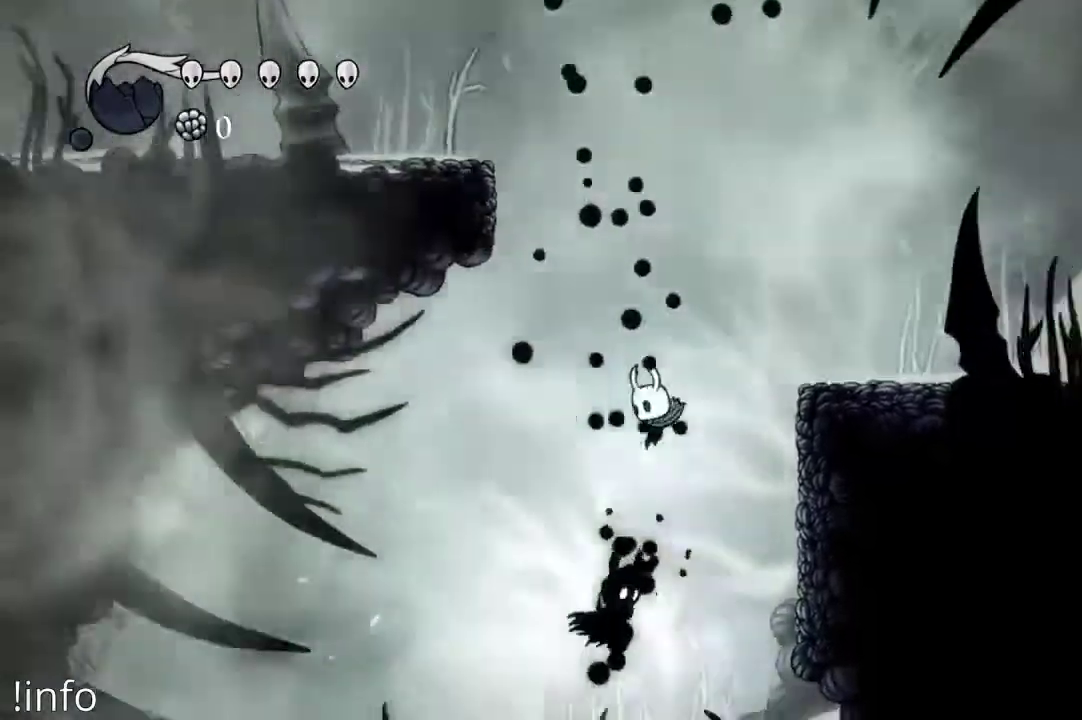
{"buttons": [], "left_stick": "center", "right_stick": "center", "events": [[100, "DPAD_LEFT", "up"], [100, "X", "down"], [200, "X", "up"], [233, "DPAD_DOWN", "up"]]}
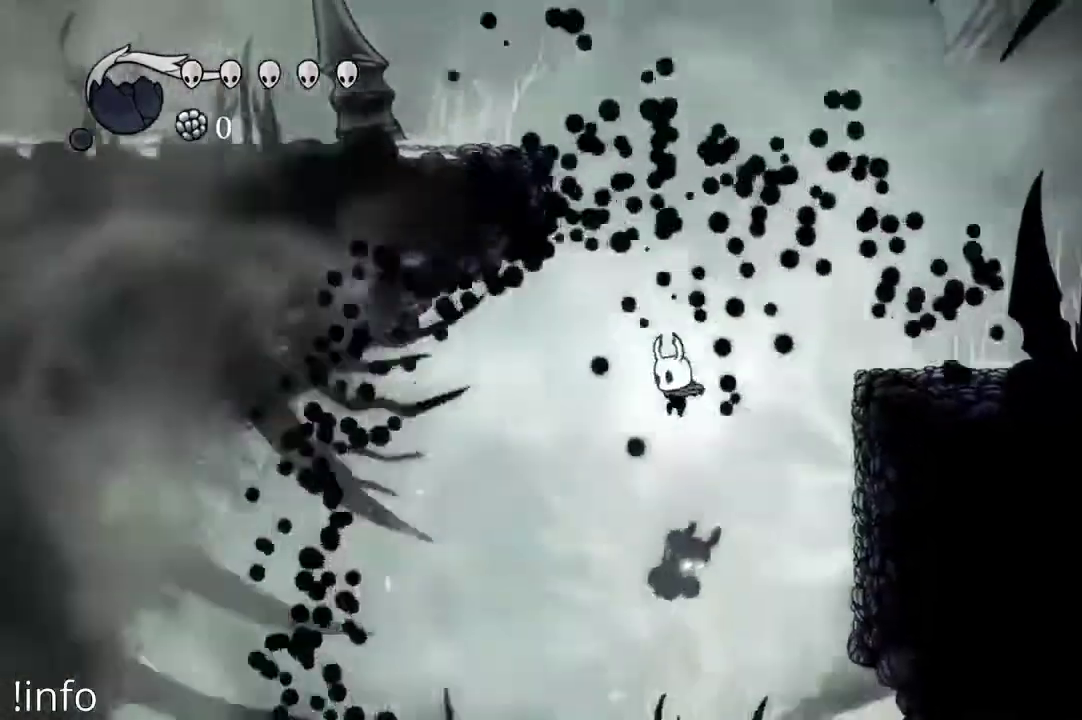
{"buttons": [], "left_stick": "center", "right_stick": "center", "events": []}
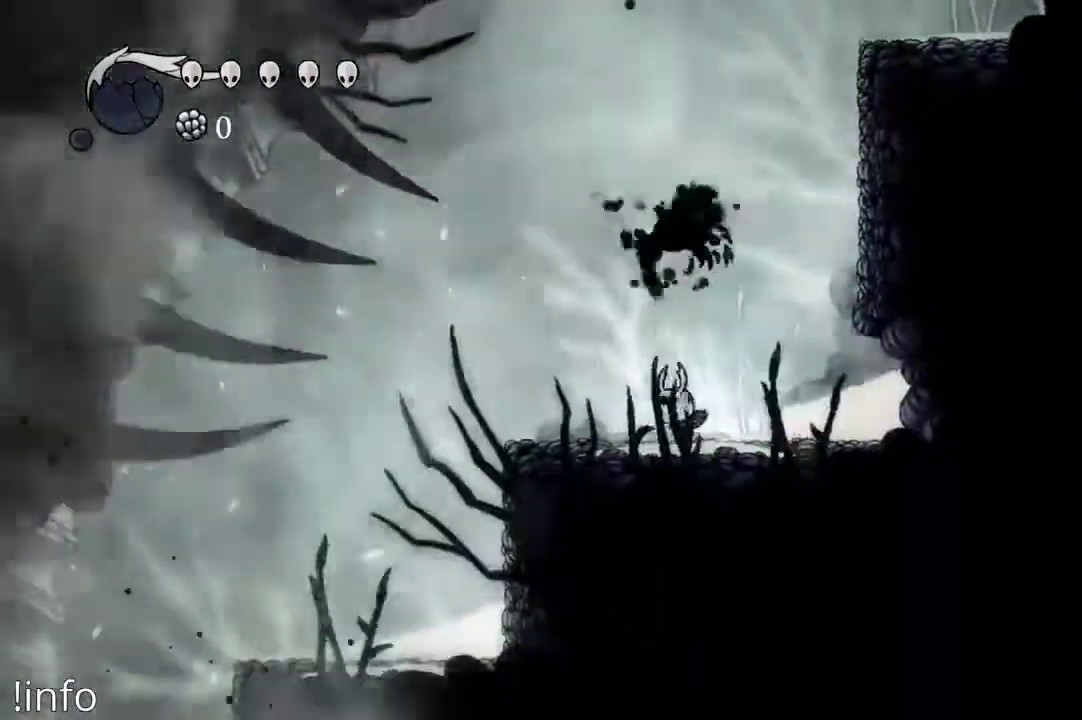
{"buttons": [], "left_stick": "center", "right_stick": "center", "events": []}
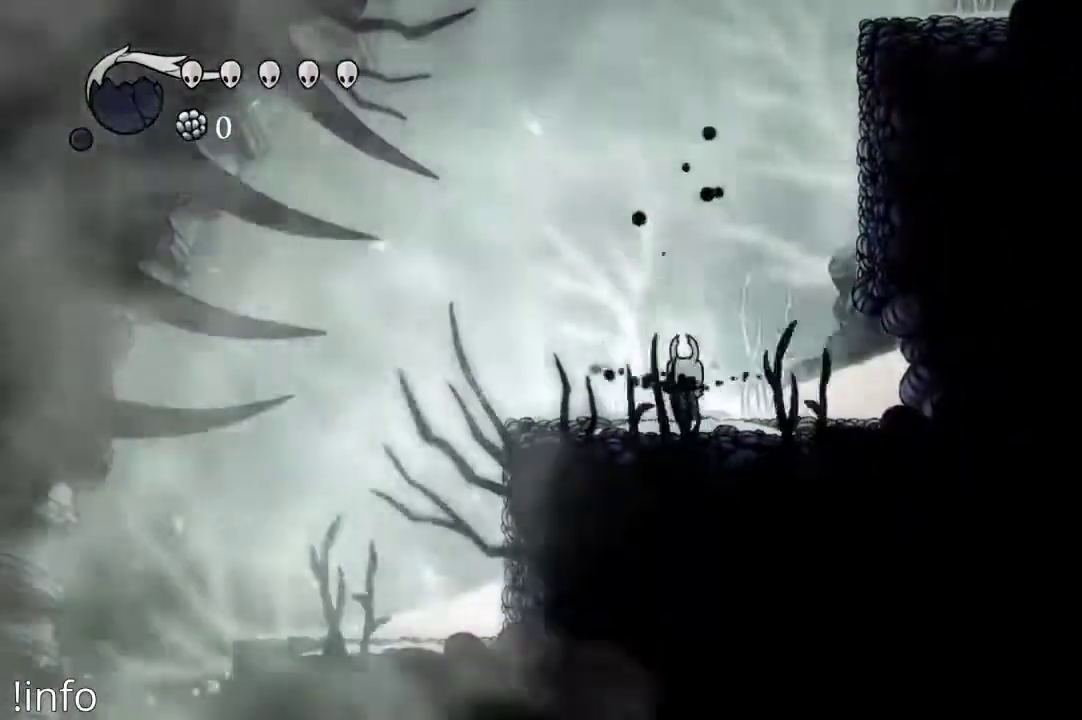
{"buttons": ["DPAD_LEFT"], "left_stick": "center", "right_stick": "center", "events": [[67, "DPAD_LEFT", "down"]]}
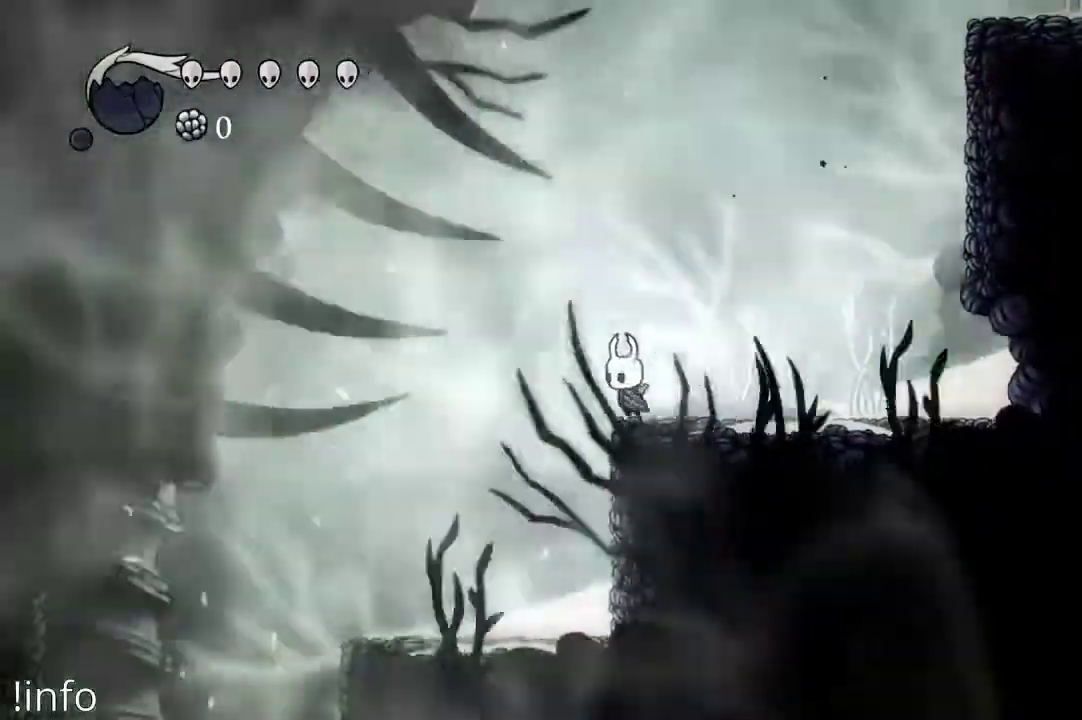
{"buttons": [], "left_stick": "center", "right_stick": "center", "events": [[467, "DPAD_LEFT", "up"]]}